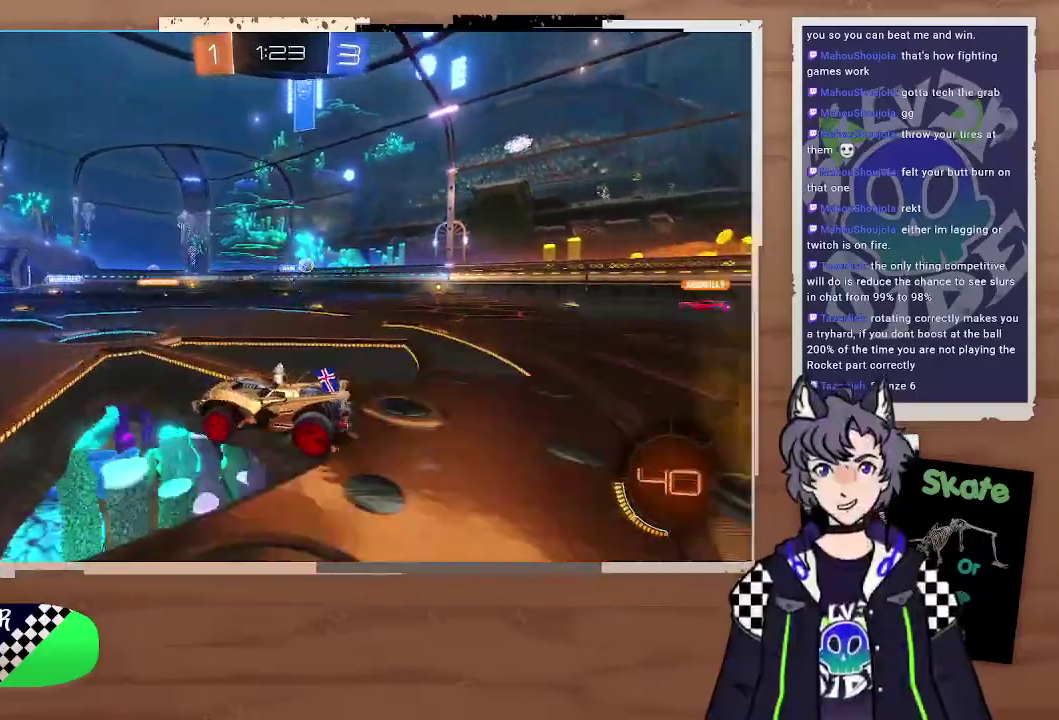
Gameplay with a controller (PlayStation layout); each line is a JSON object with the inputs held at the frame after it. "events" lists button and stick changes between this image and that frame as [ms after this image, input, new state], when the widget could be followed in between. Not read: L1.
{"buttons": ["R2"], "left_stick": "left", "right_stick": "center"}
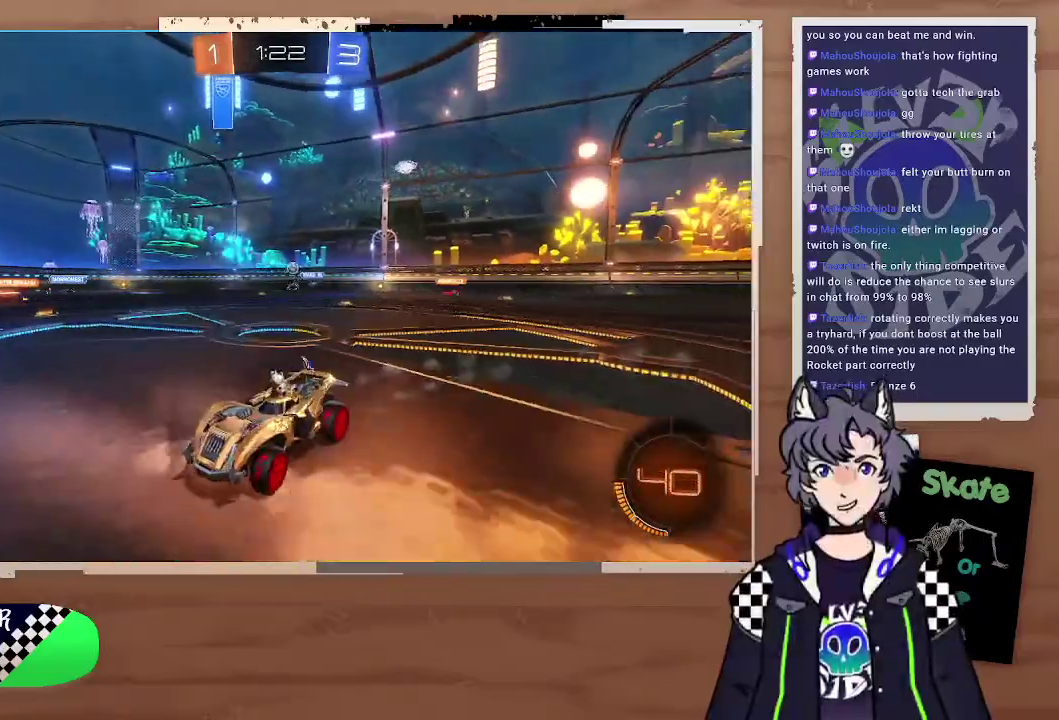
{"buttons": ["R2"], "left_stick": "left", "right_stick": "center", "events": [[33, "left_stick", "center"], [100, "left_stick", "left"], [200, "R2", "up"], [200, "left_stick", "down-right"], [367, "R2", "down"], [367, "left_stick", "left"]]}
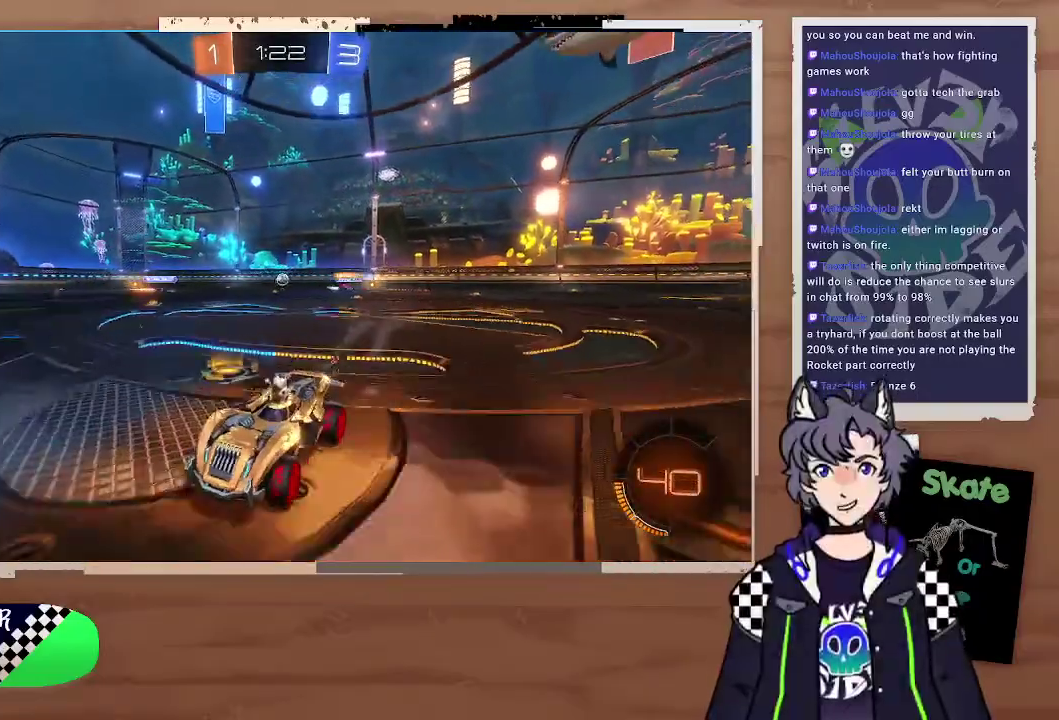
{"buttons": ["R2"], "left_stick": "left", "right_stick": "center"}
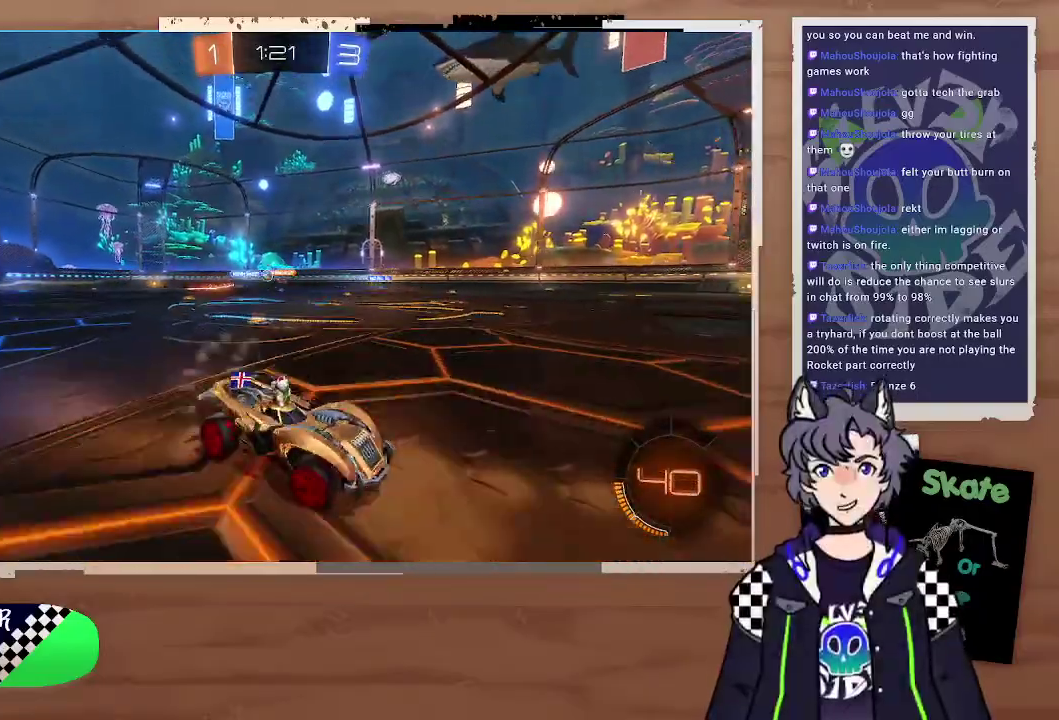
{"buttons": ["R2"], "left_stick": "left", "right_stick": "center"}
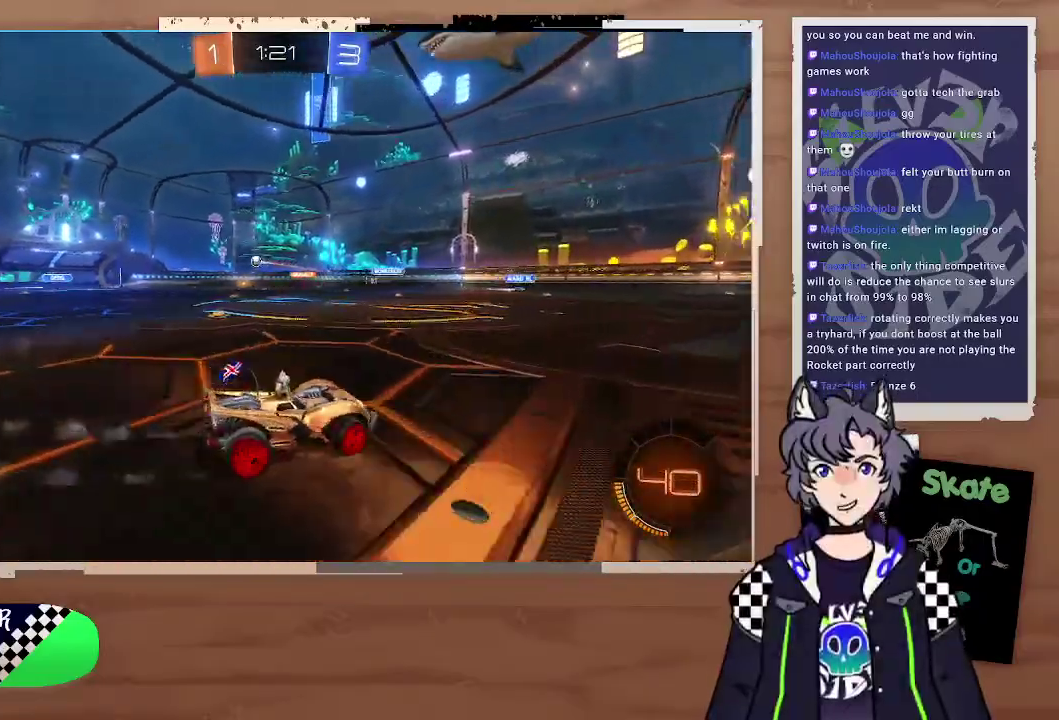
{"buttons": ["CIRCLE", "R2"], "left_stick": "center", "right_stick": "center", "events": [[133, "CIRCLE", "down"], [467, "left_stick", "center"]]}